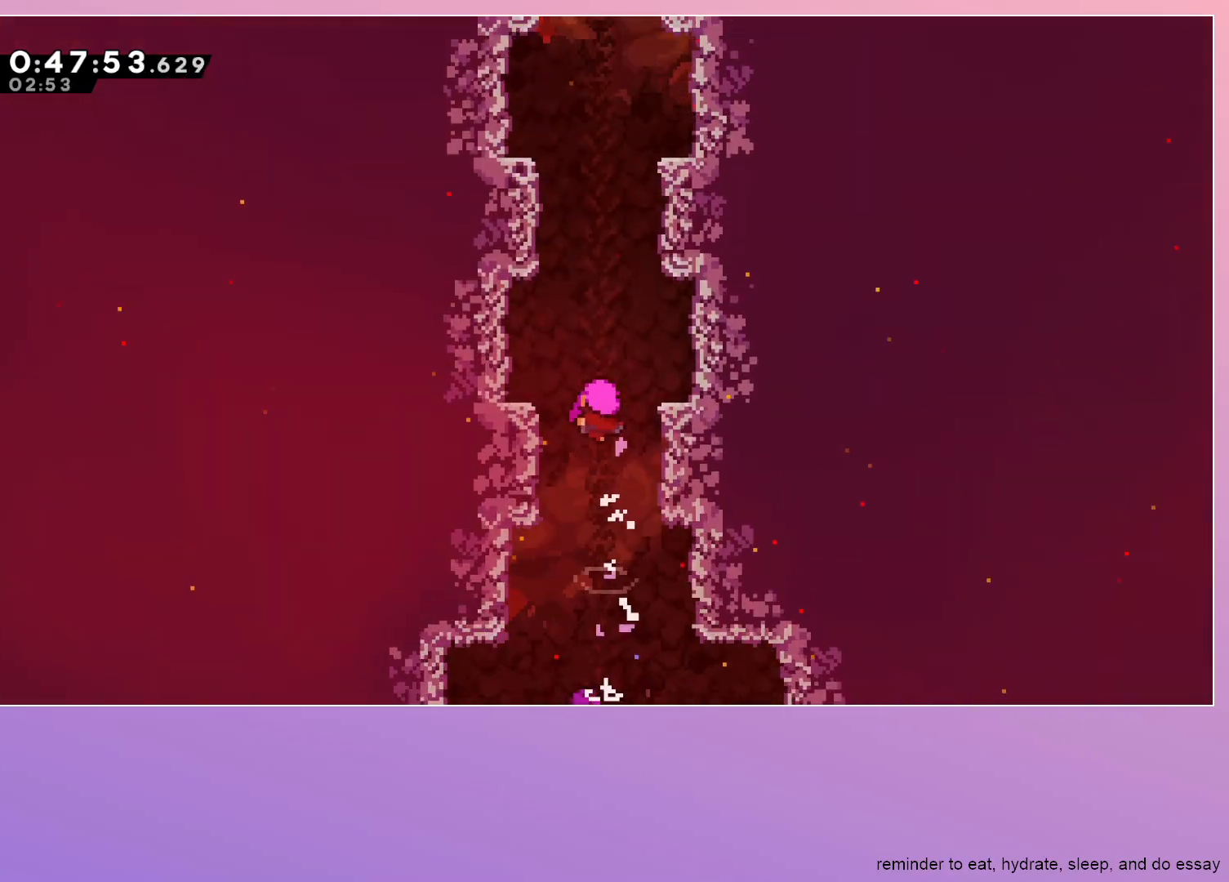
Gameplay with keyboard; each line is a JSON object with the keys held at the frame after it. "events" lists presses ("down") and releases ("up") of "dash", "down", "grab", "jump", "left", "menu", "right" and "up" between this image and that frame as [ms after this image, input, new state], when the widget could be followed in between. No other keys are recorded. Mouse input is not recorded. Key names are as the overlay labels them; some are game actions (e.g. jump) rather than physical keys.
{"keys": ["right"], "events": []}
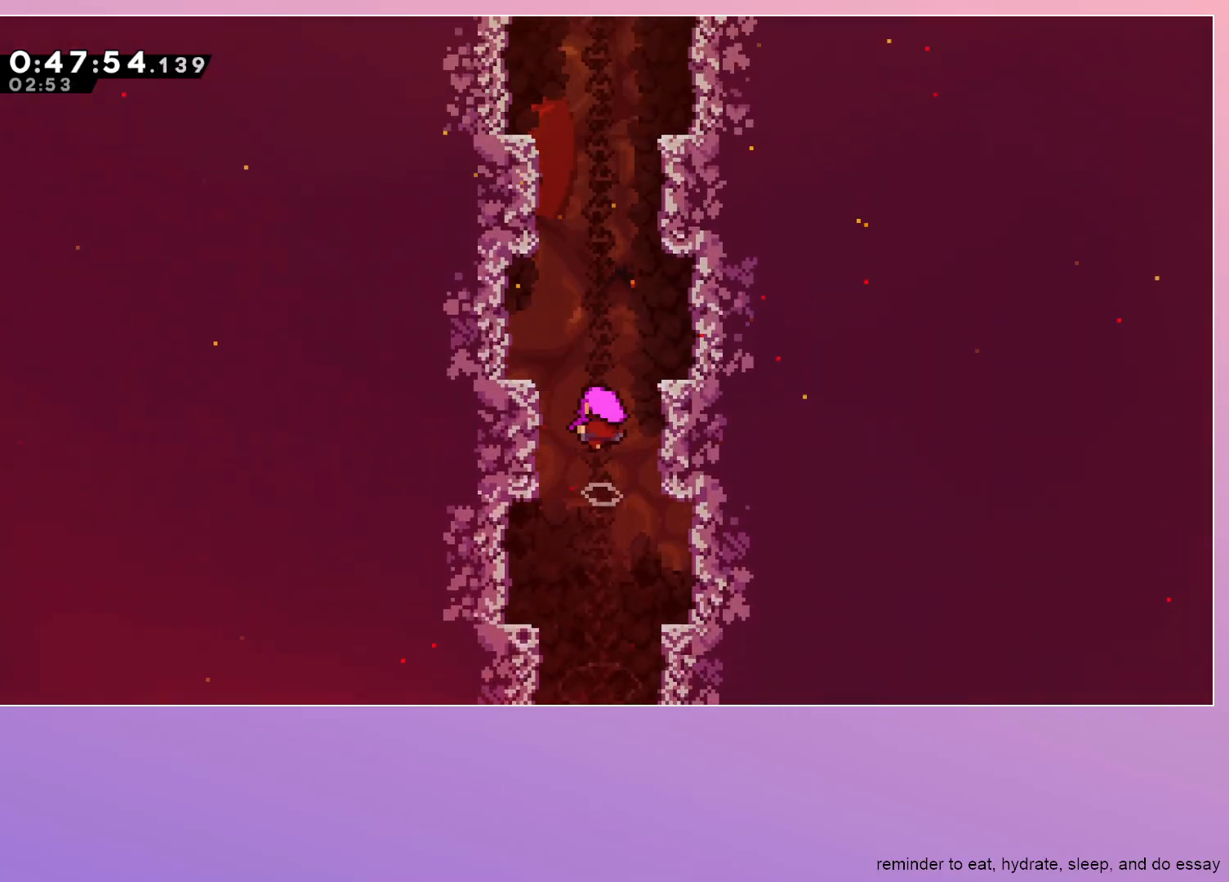
{"keys": [], "events": [[500, "right", "up"]]}
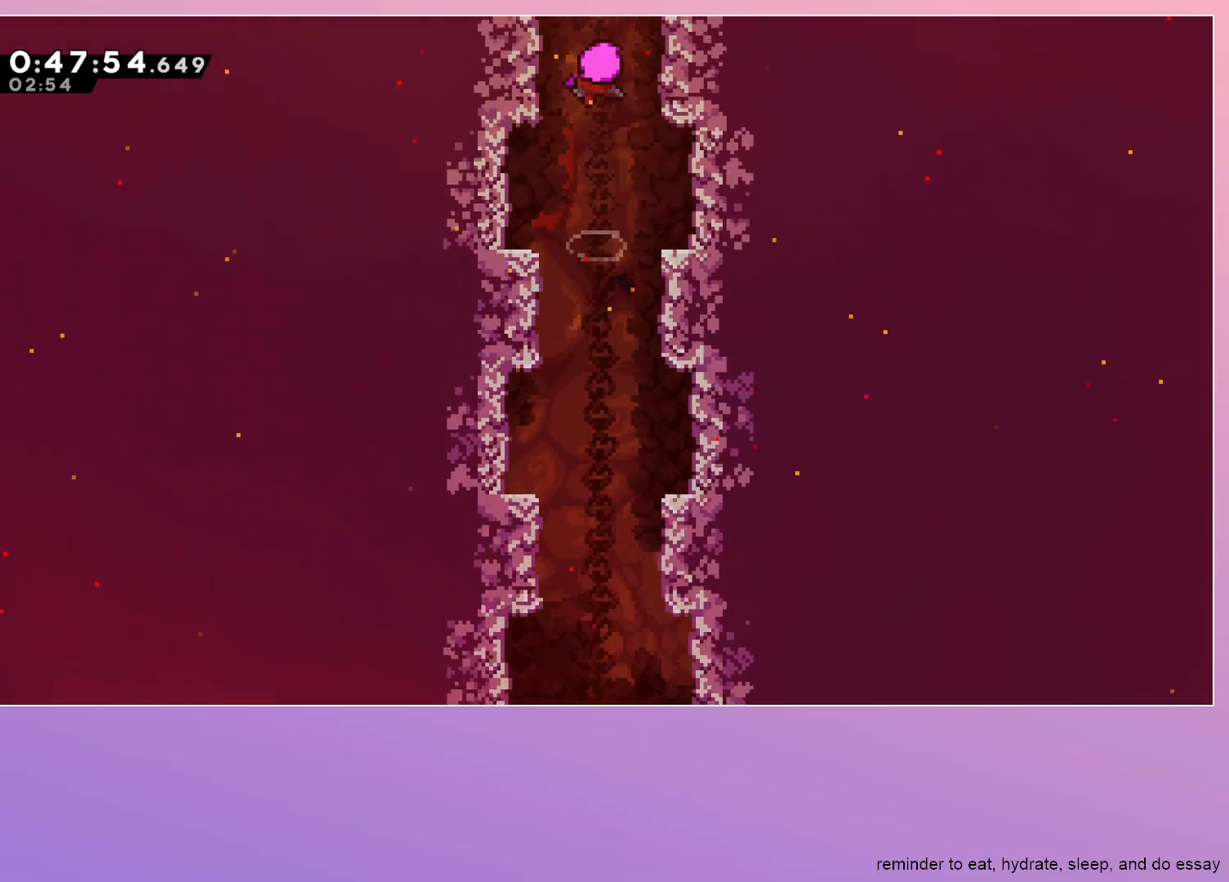
{"keys": ["right"], "events": [[133, "right", "down"]]}
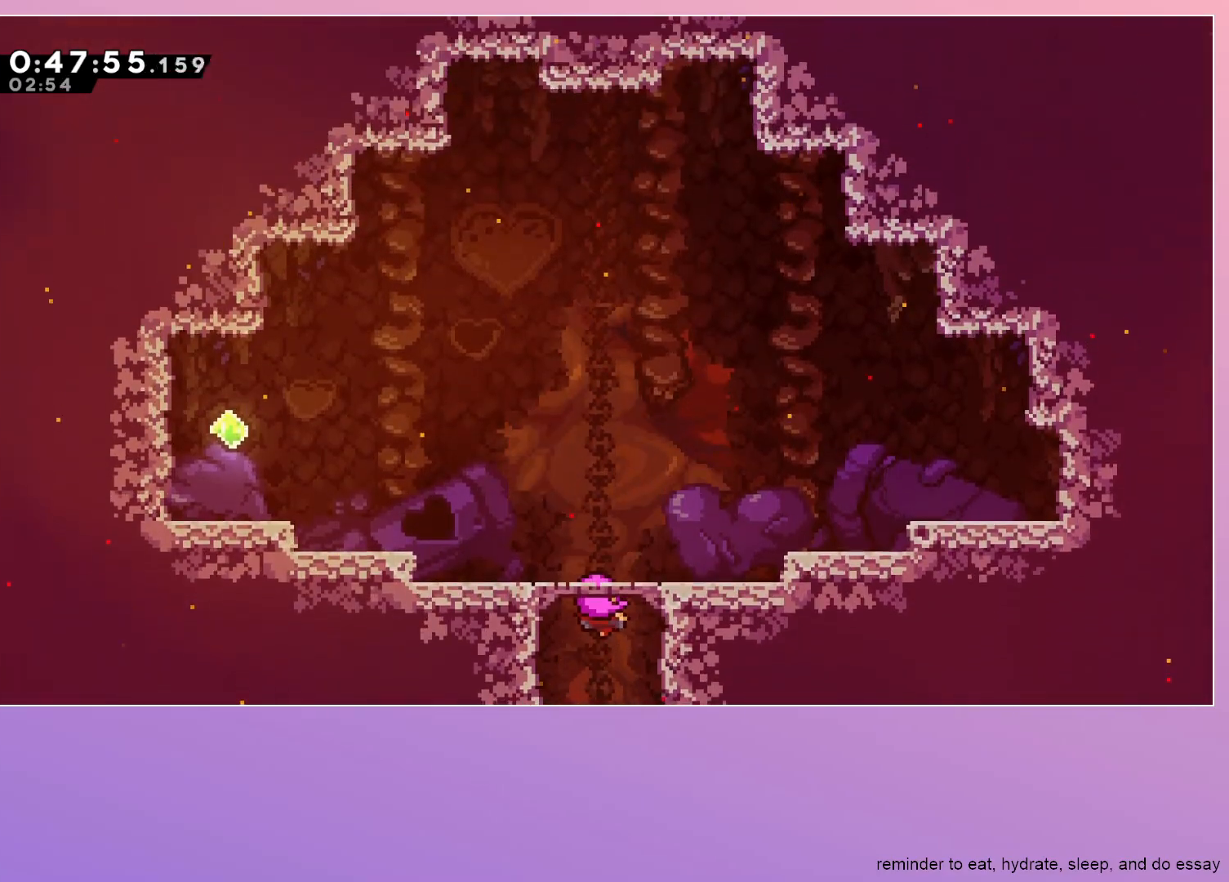
{"keys": ["right"], "events": []}
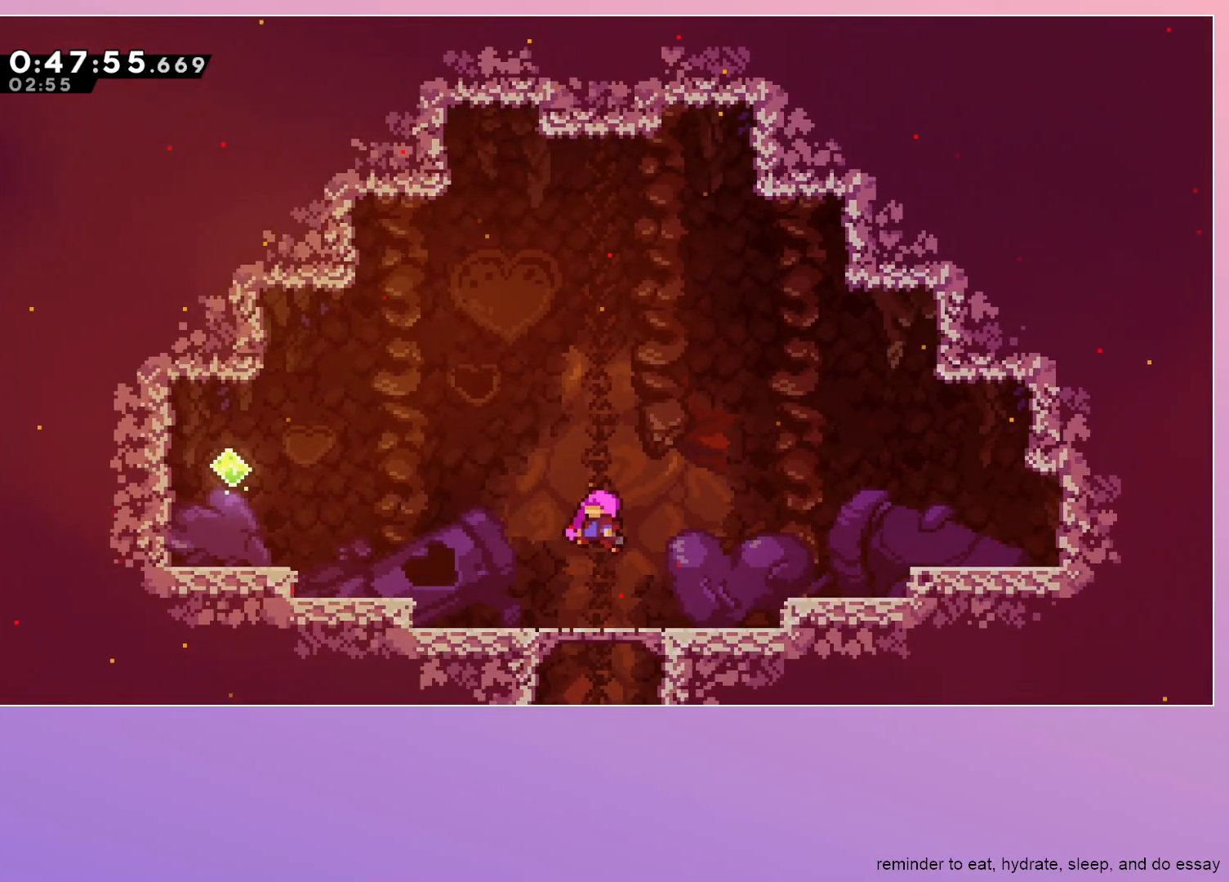
{"keys": ["right"], "events": []}
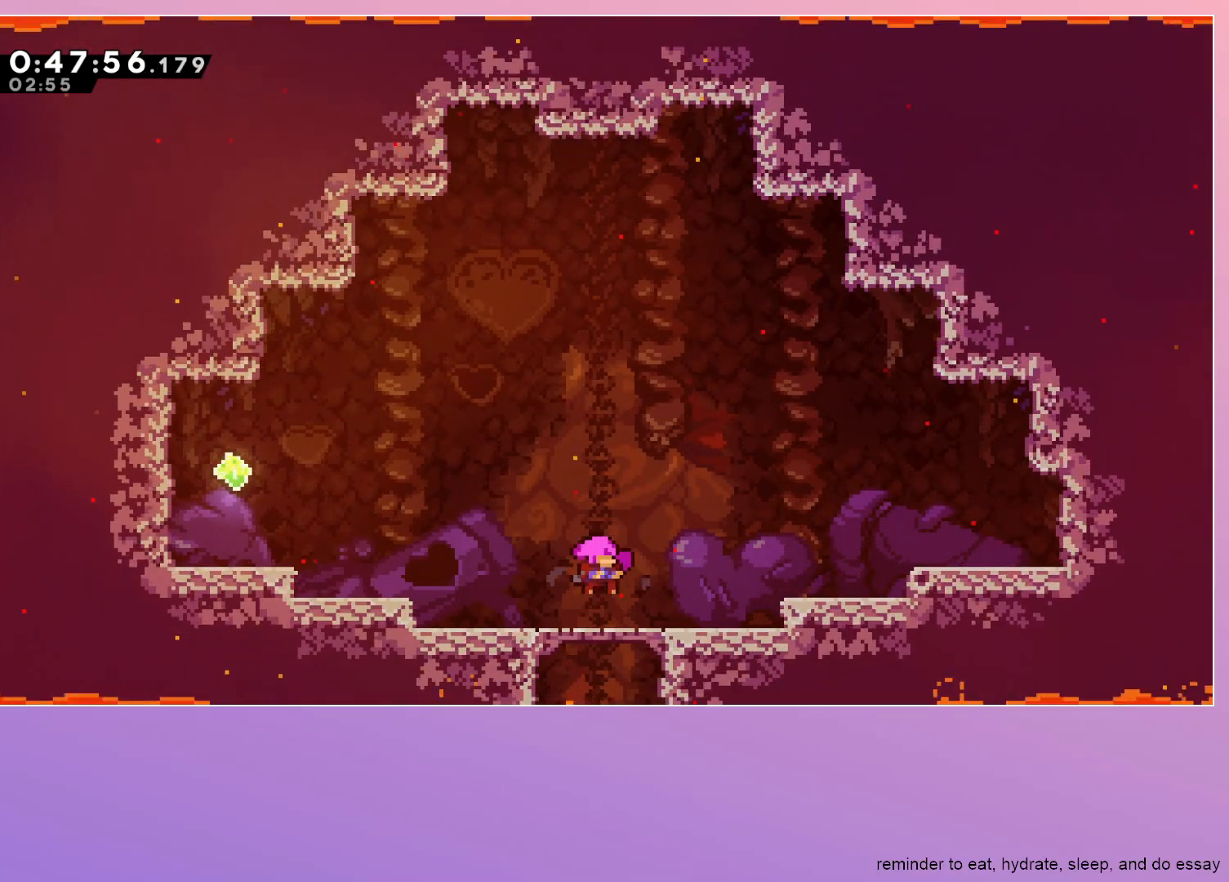
{"keys": ["jump", "right"], "events": [[467, "jump", "down"]]}
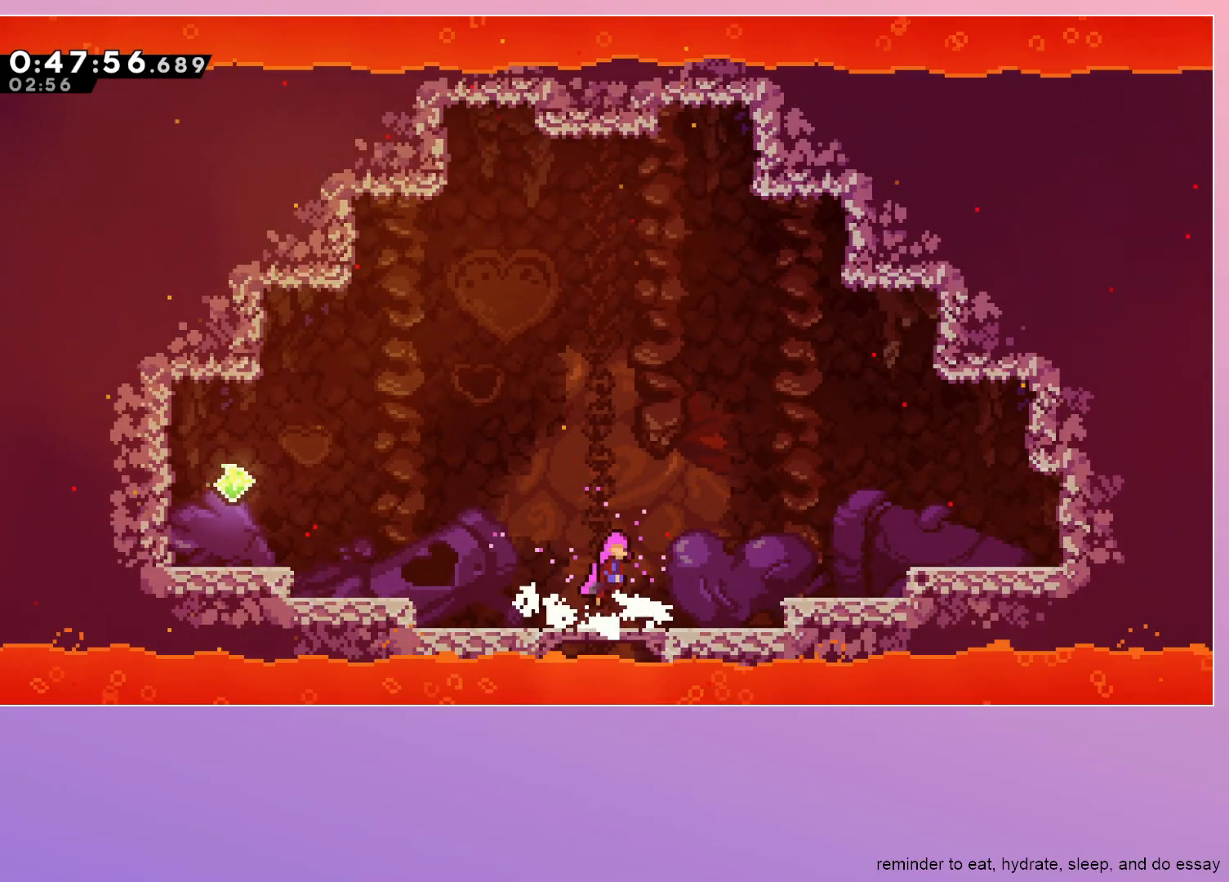
{"keys": ["right"], "events": [[67, "jump", "up"], [300, "jump", "down"], [433, "jump", "up"]]}
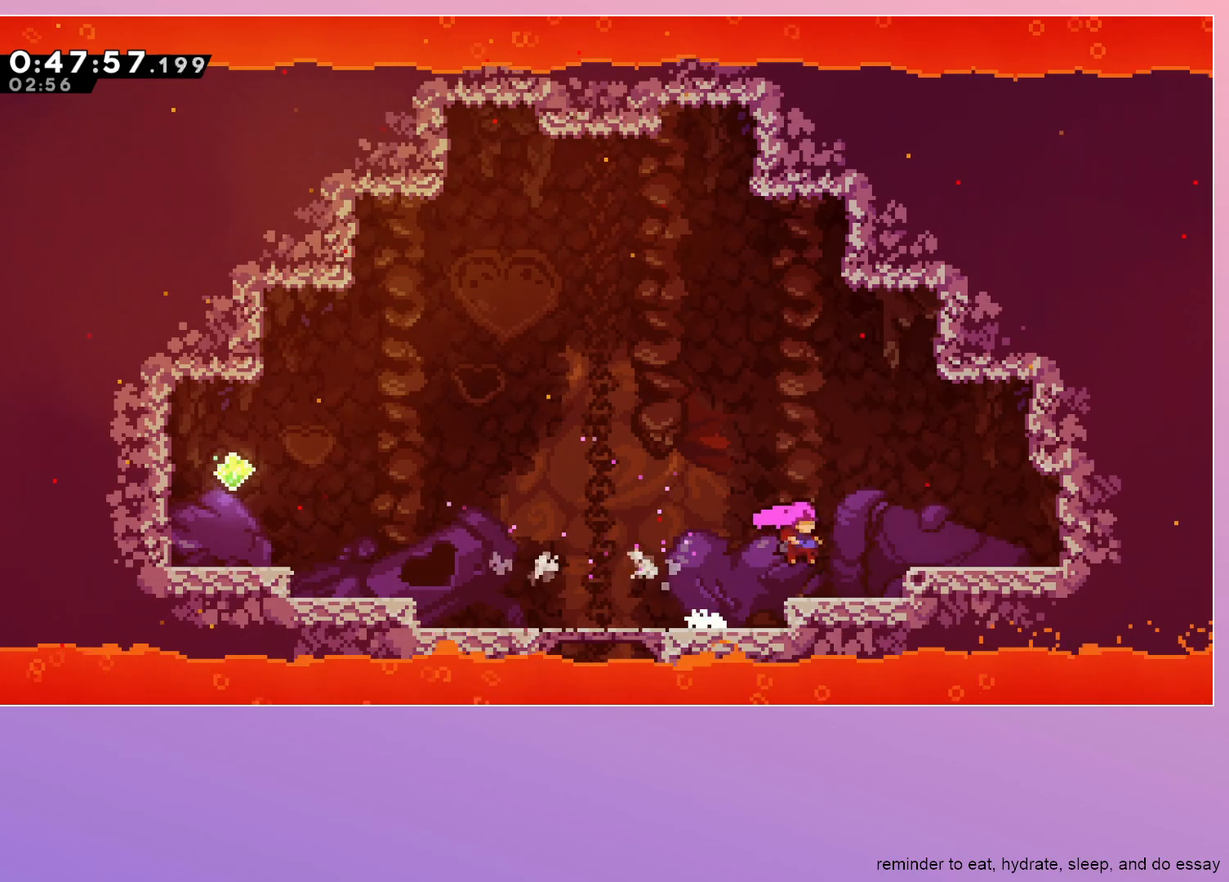
{"keys": ["dash", "right"], "events": [[167, "jump", "down"], [267, "jump", "up"], [400, "dash", "down"]]}
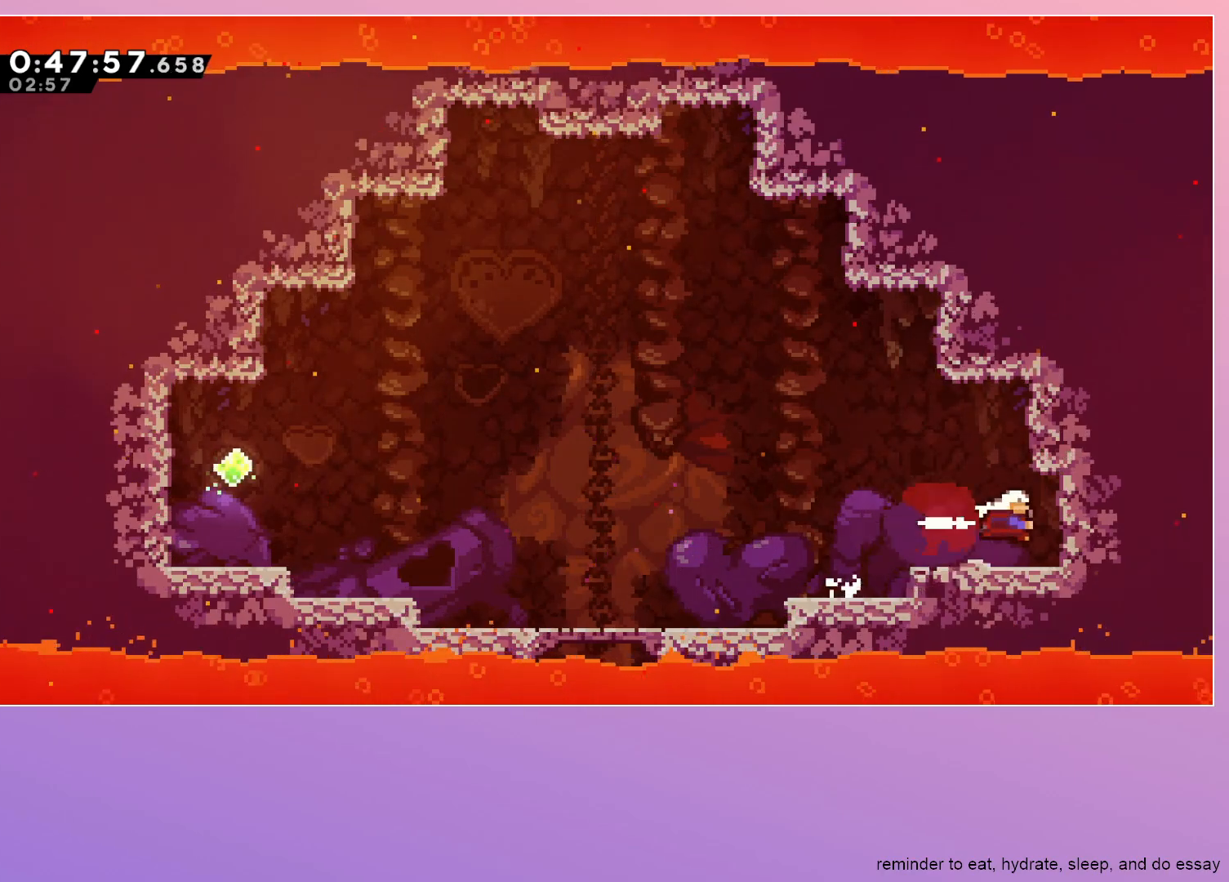
{"keys": ["grab", "right"], "events": [[50, "dash", "up"], [83, "down", "down"], [83, "right", "up"], [133, "dash", "down"], [133, "left", "down"], [283, "dash", "up"], [283, "grab", "down"], [283, "left", "up"], [283, "right", "down"], [333, "down", "up"], [333, "jump", "down"], [433, "jump", "up"]]}
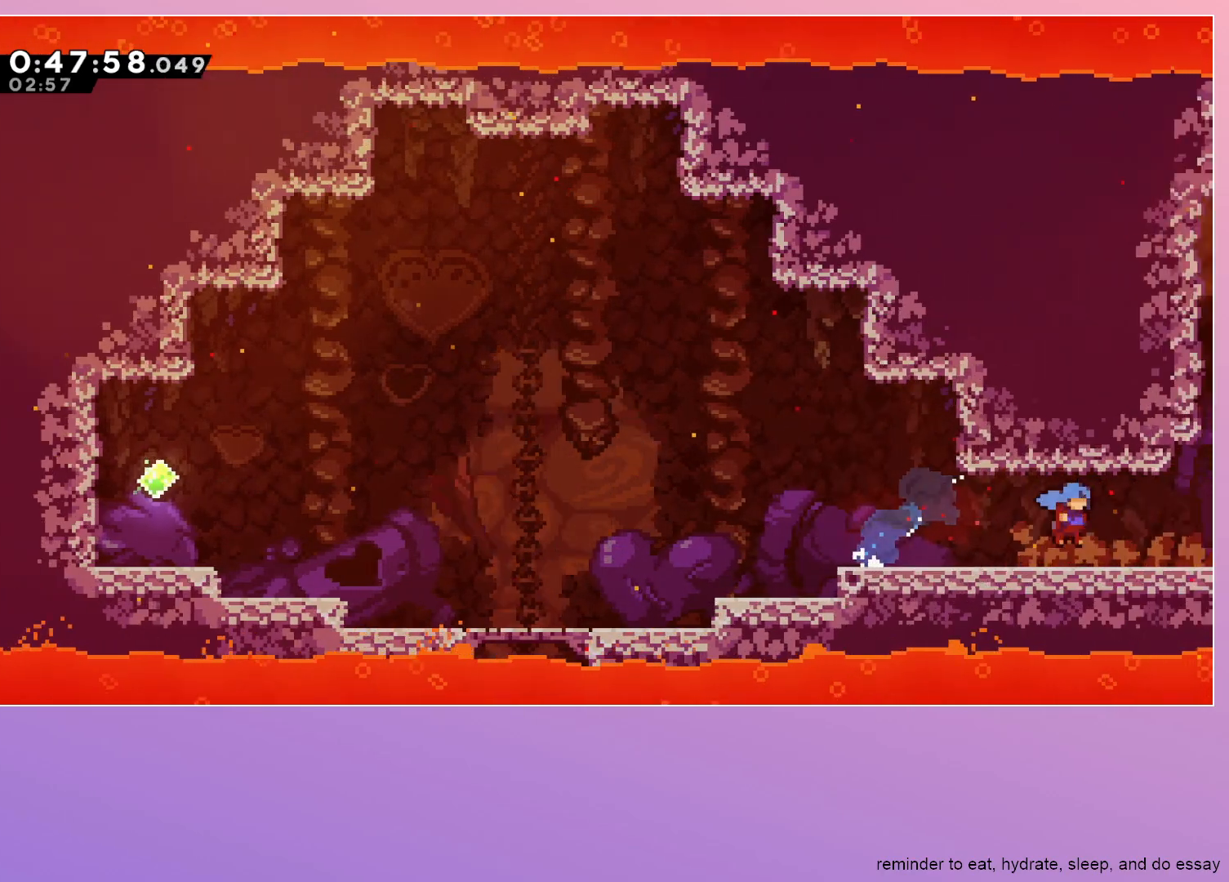
{"keys": ["grab", "right"], "events": [[250, "jump", "down"], [350, "jump", "up"], [433, "jump", "down"], [483, "jump", "up"]]}
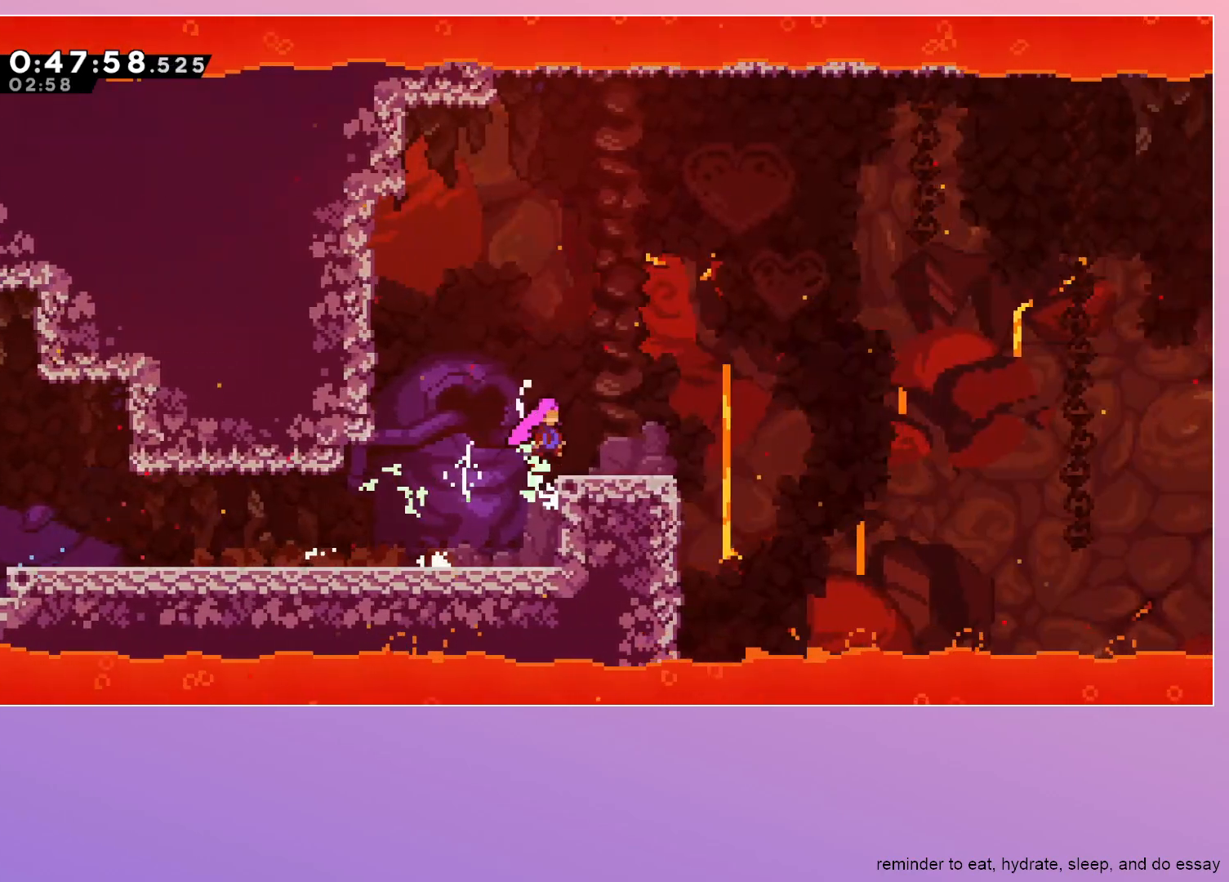
{"keys": ["grab", "jump", "right"], "events": [[267, "dash", "down"], [350, "dash", "up"], [450, "jump", "down"]]}
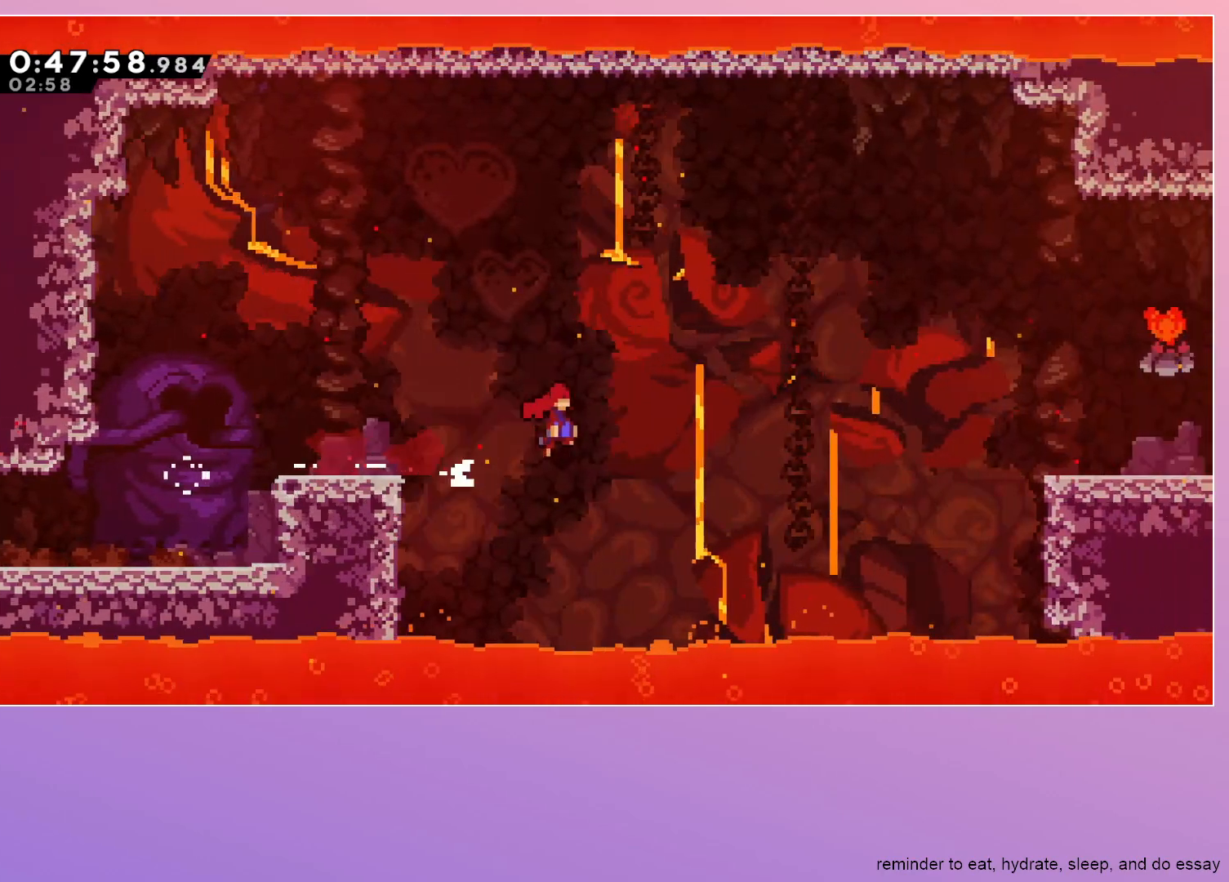
{"keys": ["grab", "jump", "right"], "events": []}
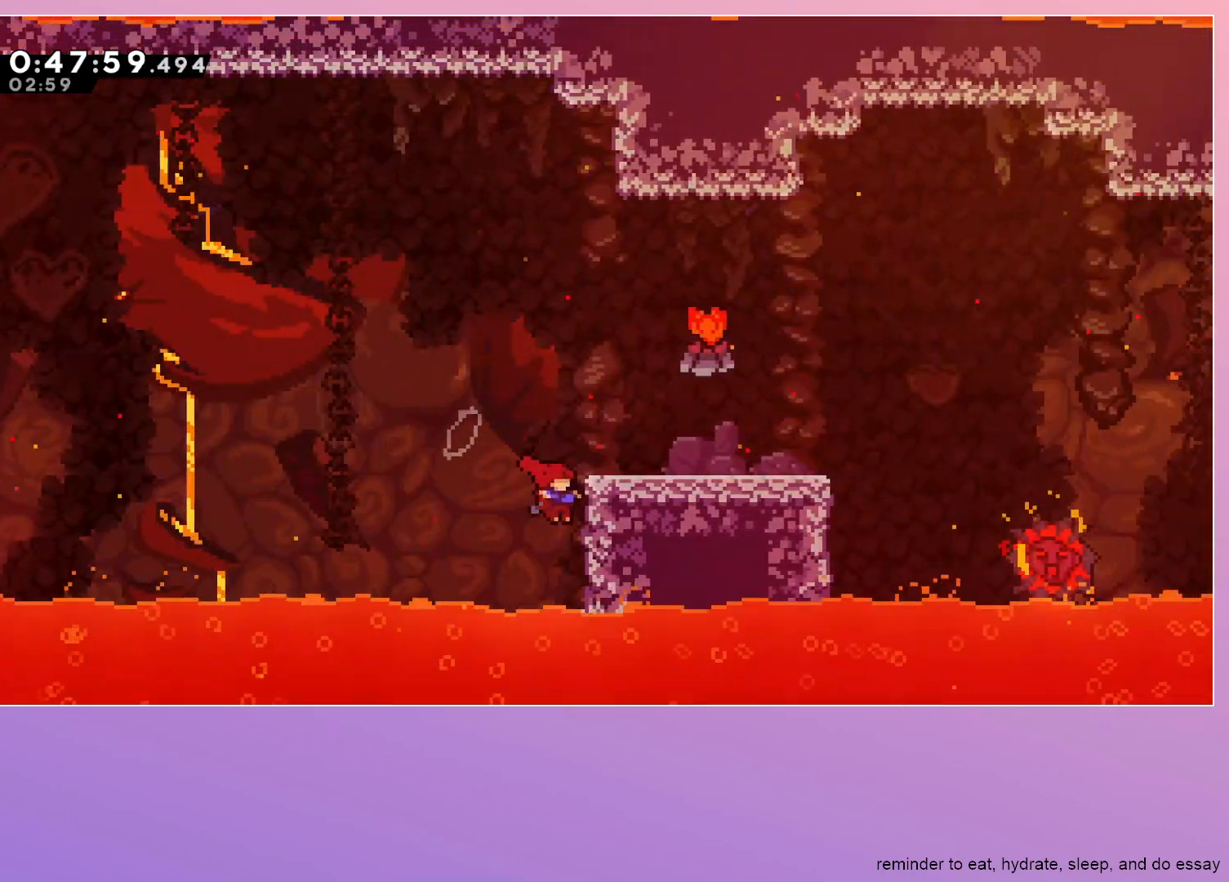
{"keys": ["jump", "right"], "events": [[250, "jump", "up"], [400, "grab", "up"], [483, "jump", "down"]]}
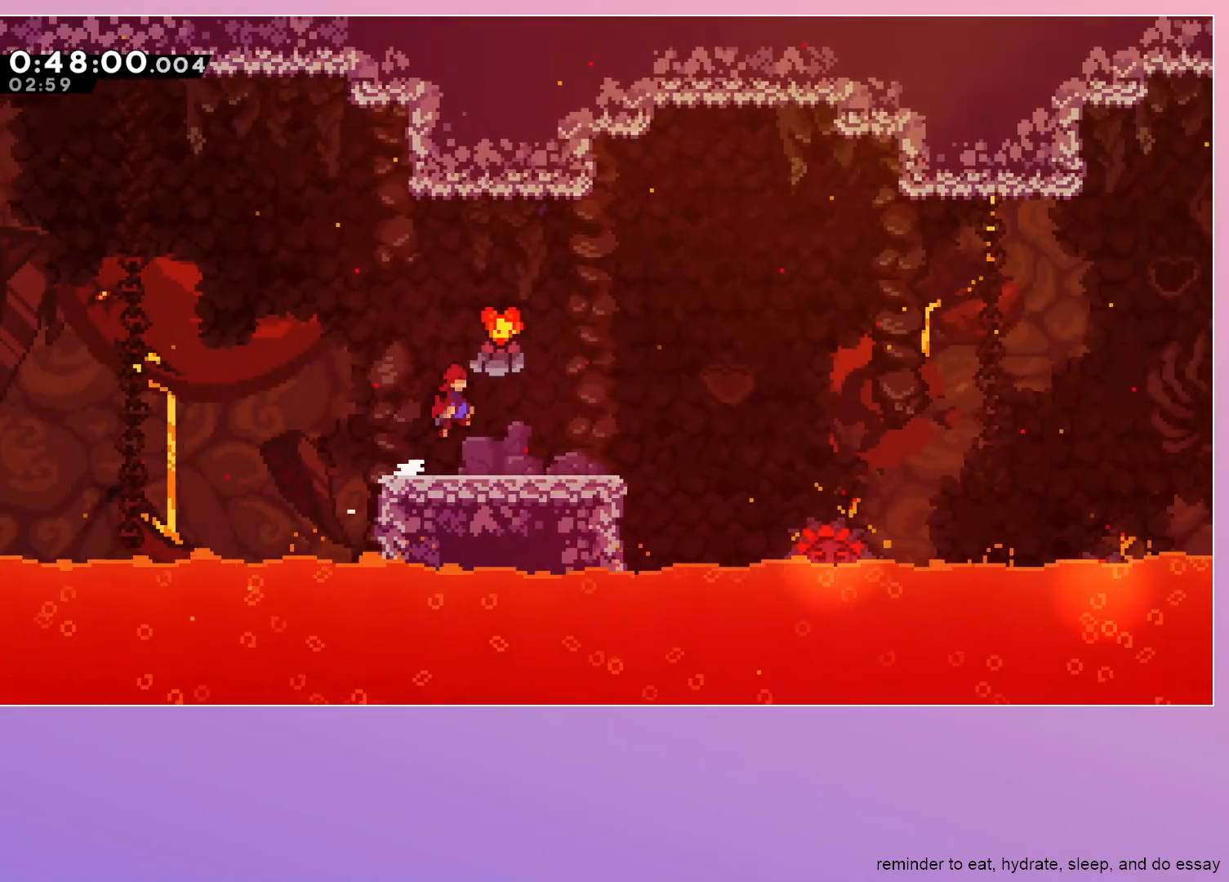
{"keys": ["right"], "events": [[133, "jump", "up"]]}
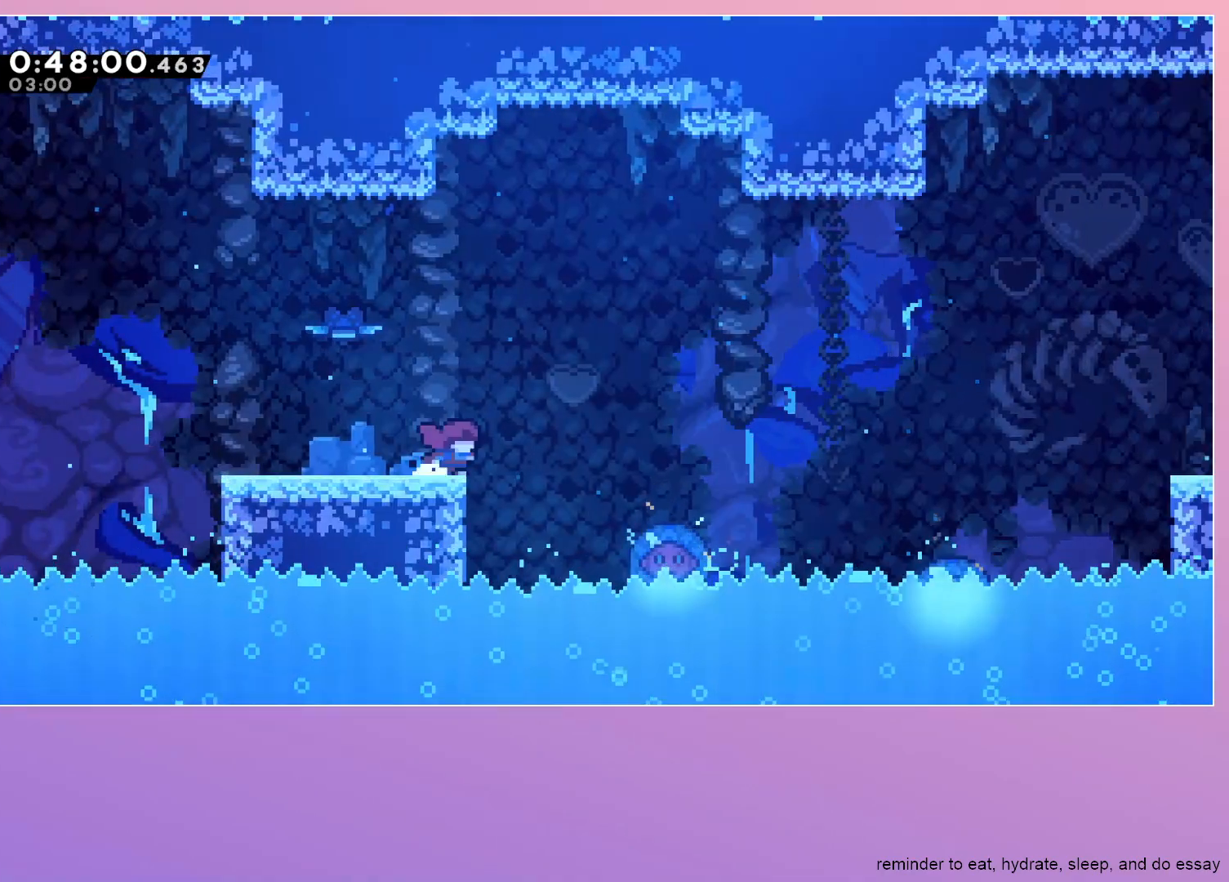
{"keys": ["jump", "right"], "events": [[133, "jump", "down"]]}
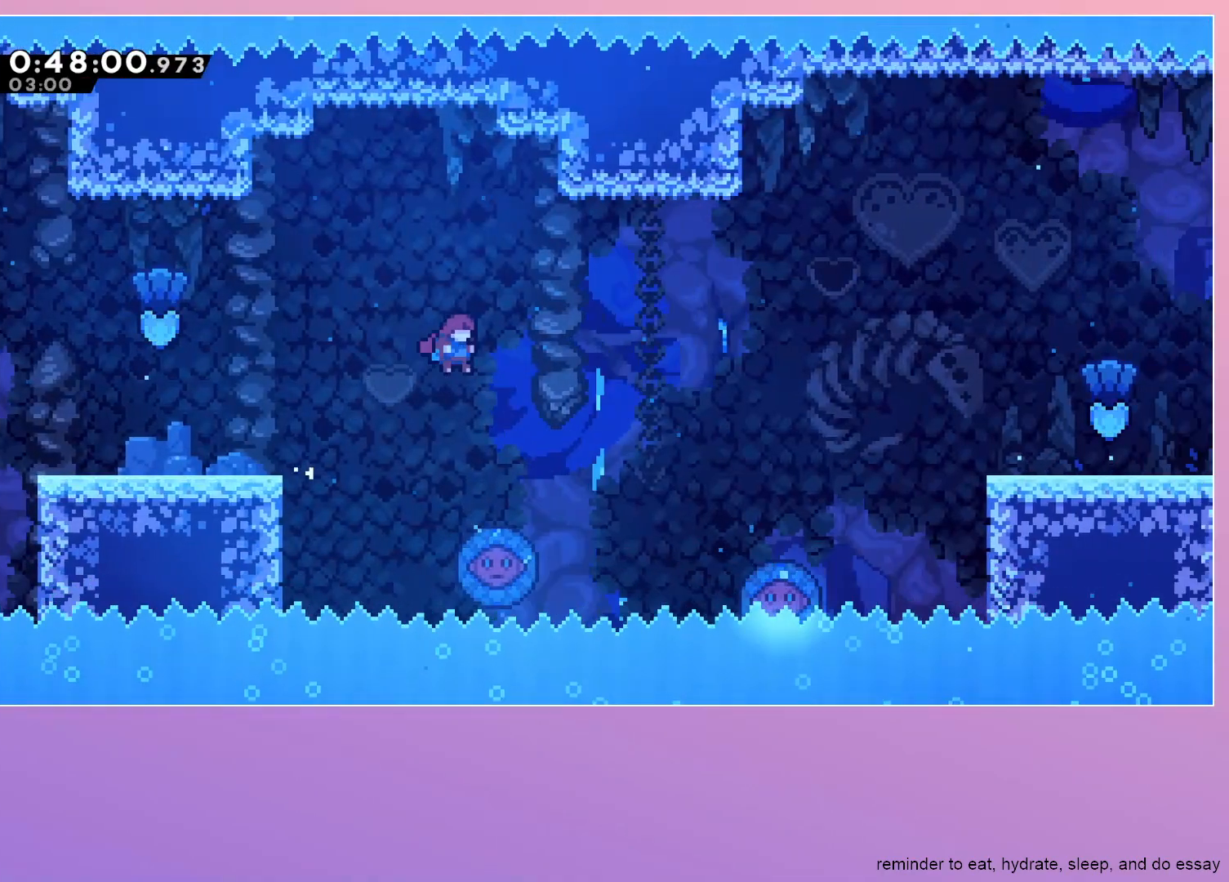
{"keys": ["jump", "right"], "events": [[250, "left", "down"], [250, "right", "up"], [433, "left", "up"], [433, "right", "down"]]}
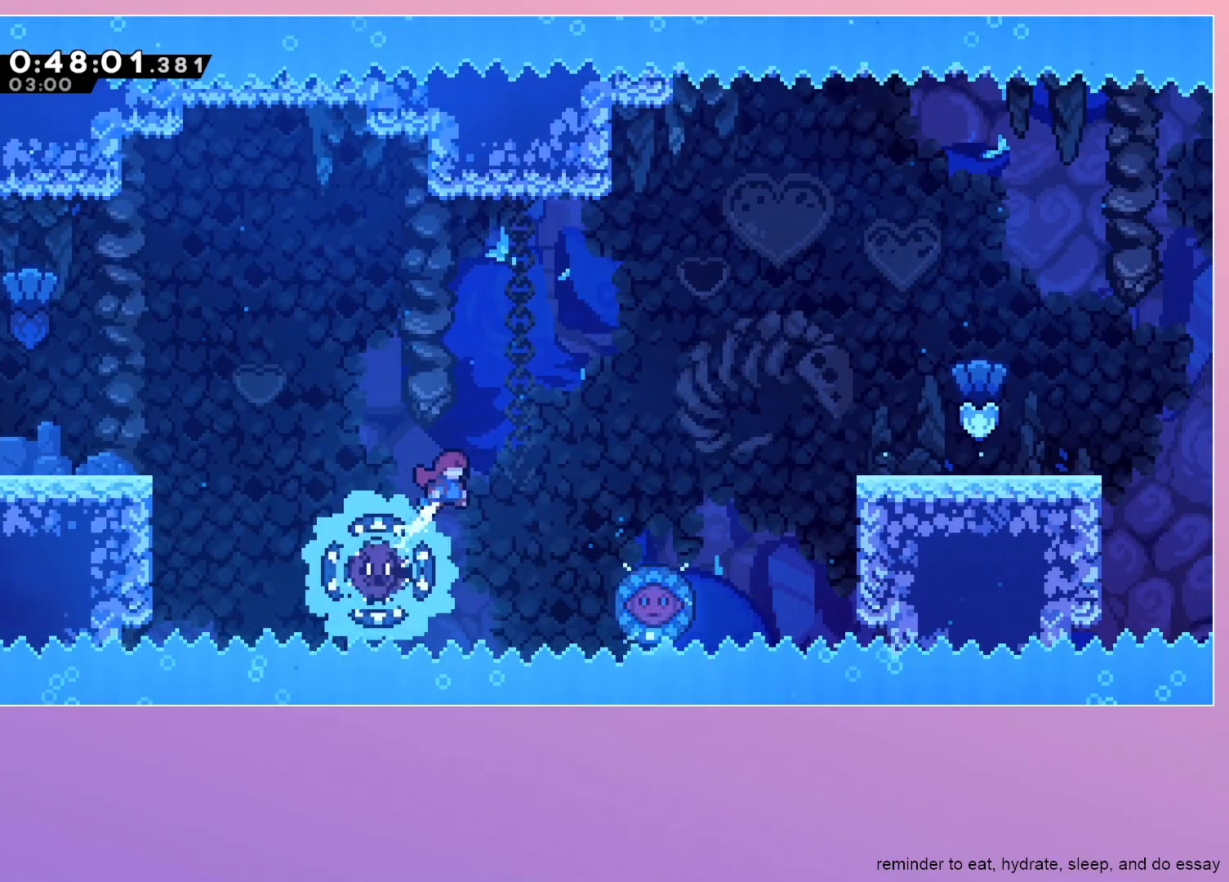
{"keys": ["grab", "right"], "events": [[167, "grab", "down"], [400, "jump", "up"]]}
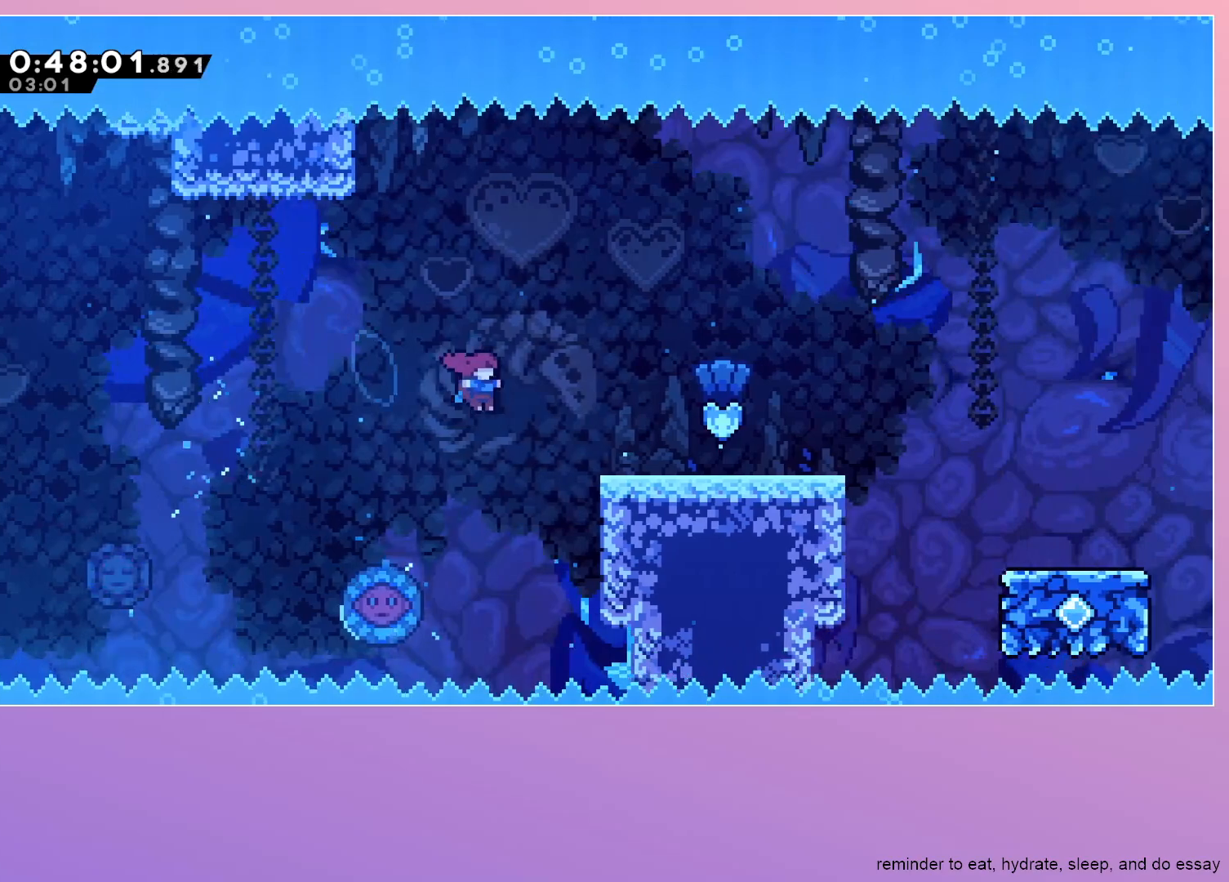
{"keys": ["grab", "jump", "right"], "events": [[333, "jump", "down"]]}
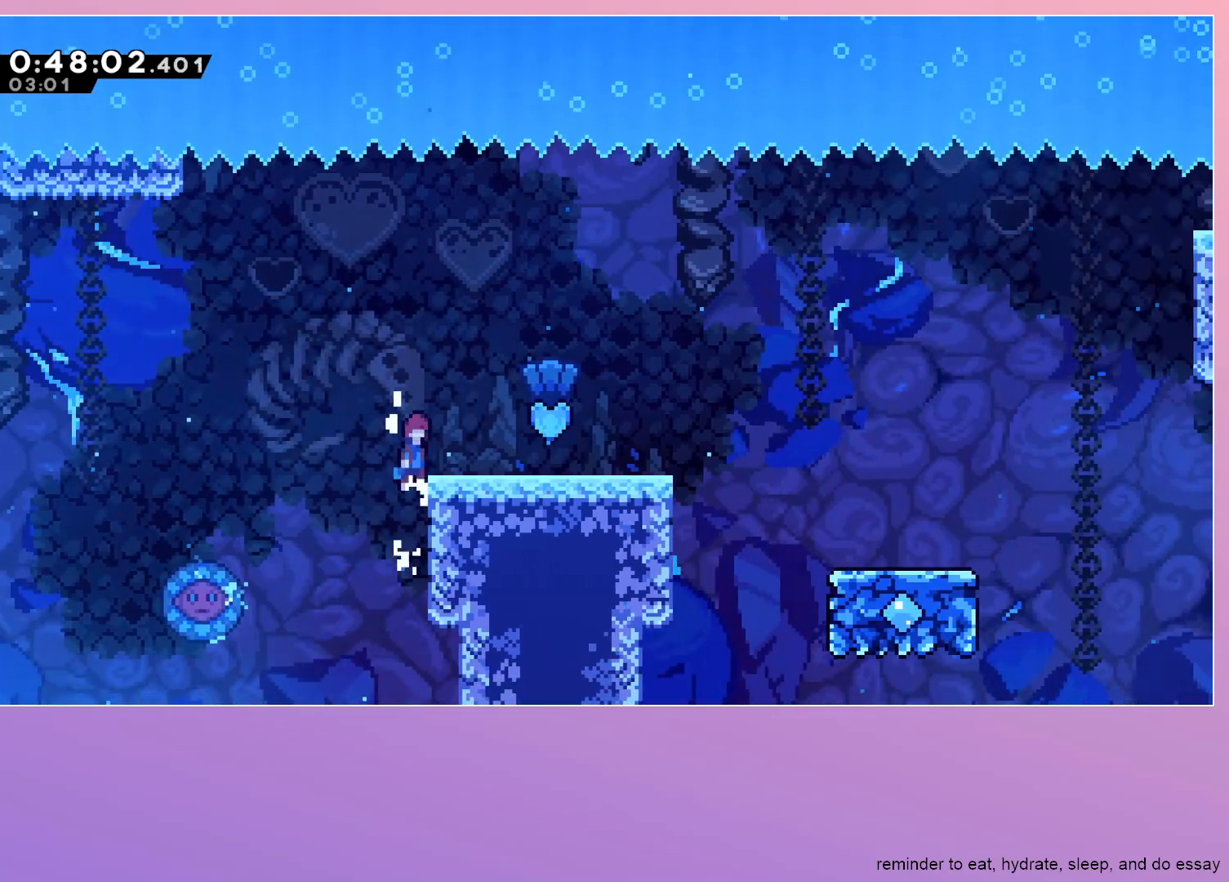
{"keys": ["right"], "events": [[117, "jump", "up"], [200, "grab", "up"], [383, "jump", "down"], [433, "jump", "up"]]}
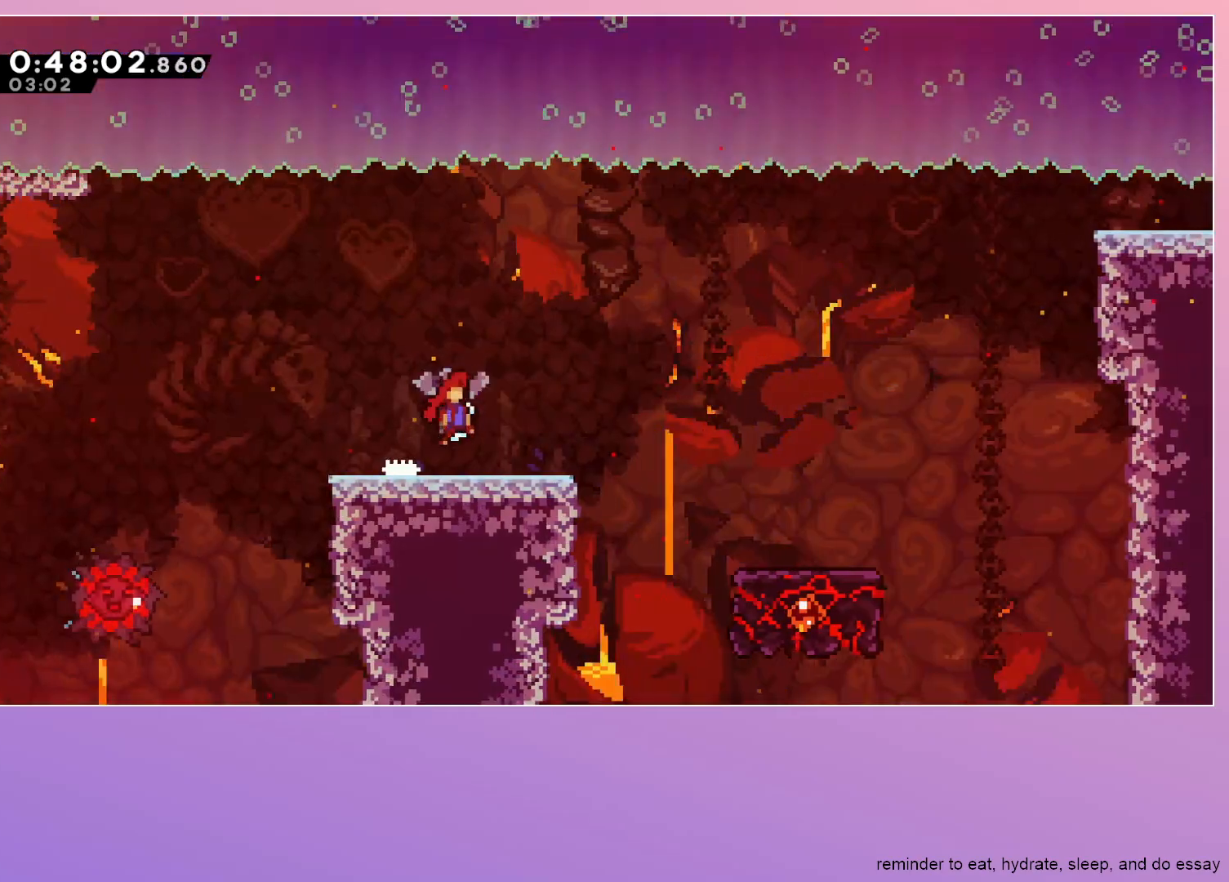
{"keys": ["right"], "events": [[267, "jump", "down"], [500, "jump", "up"]]}
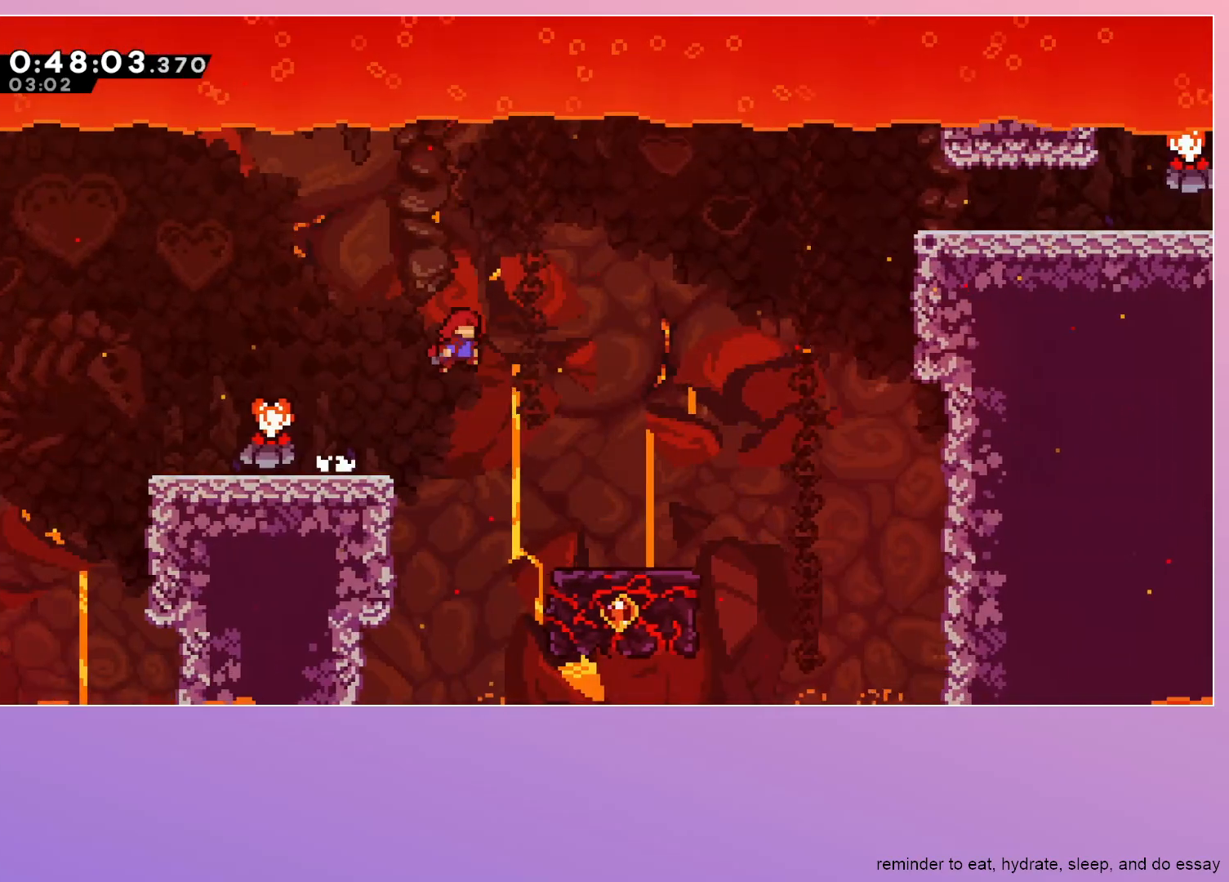
{"keys": ["right"], "events": []}
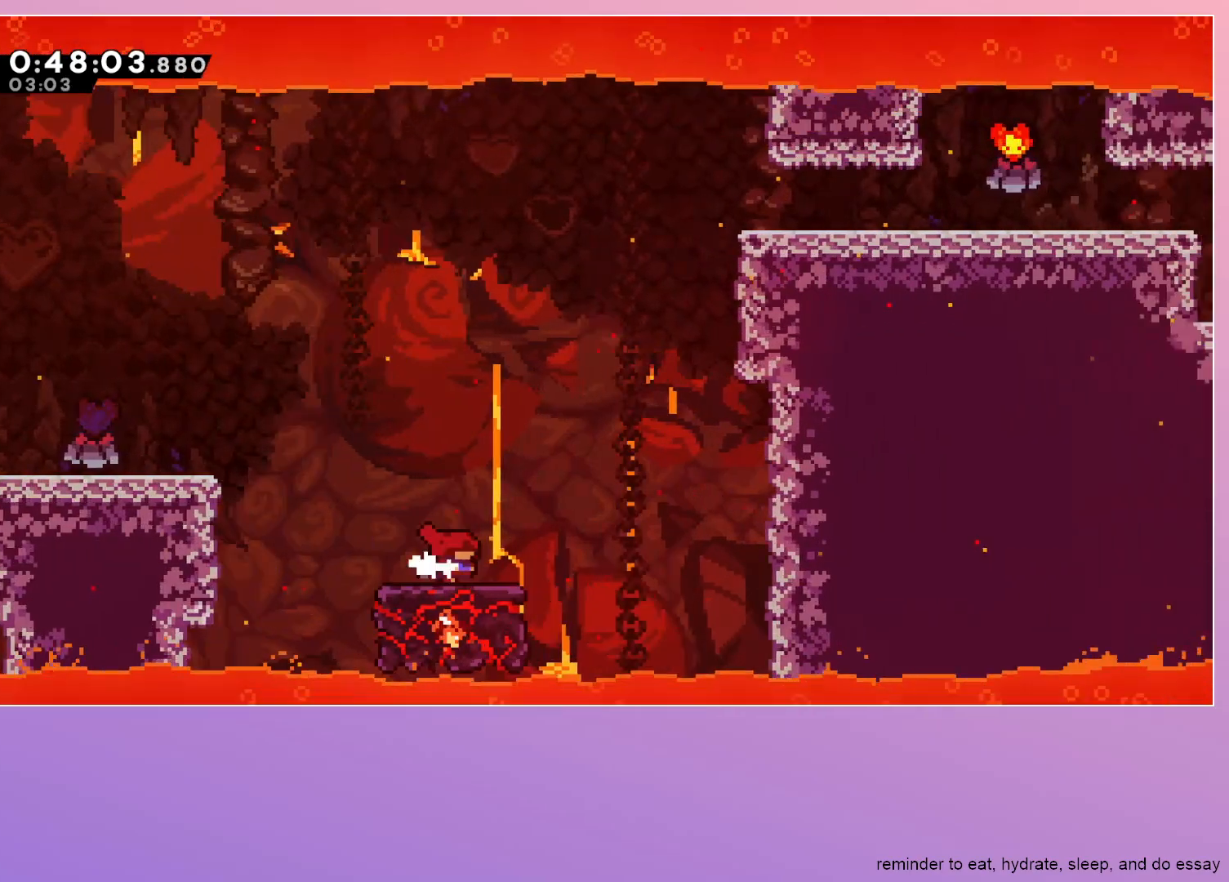
{"keys": ["jump", "right"], "events": [[50, "right", "up"], [383, "right", "down"], [483, "jump", "down"]]}
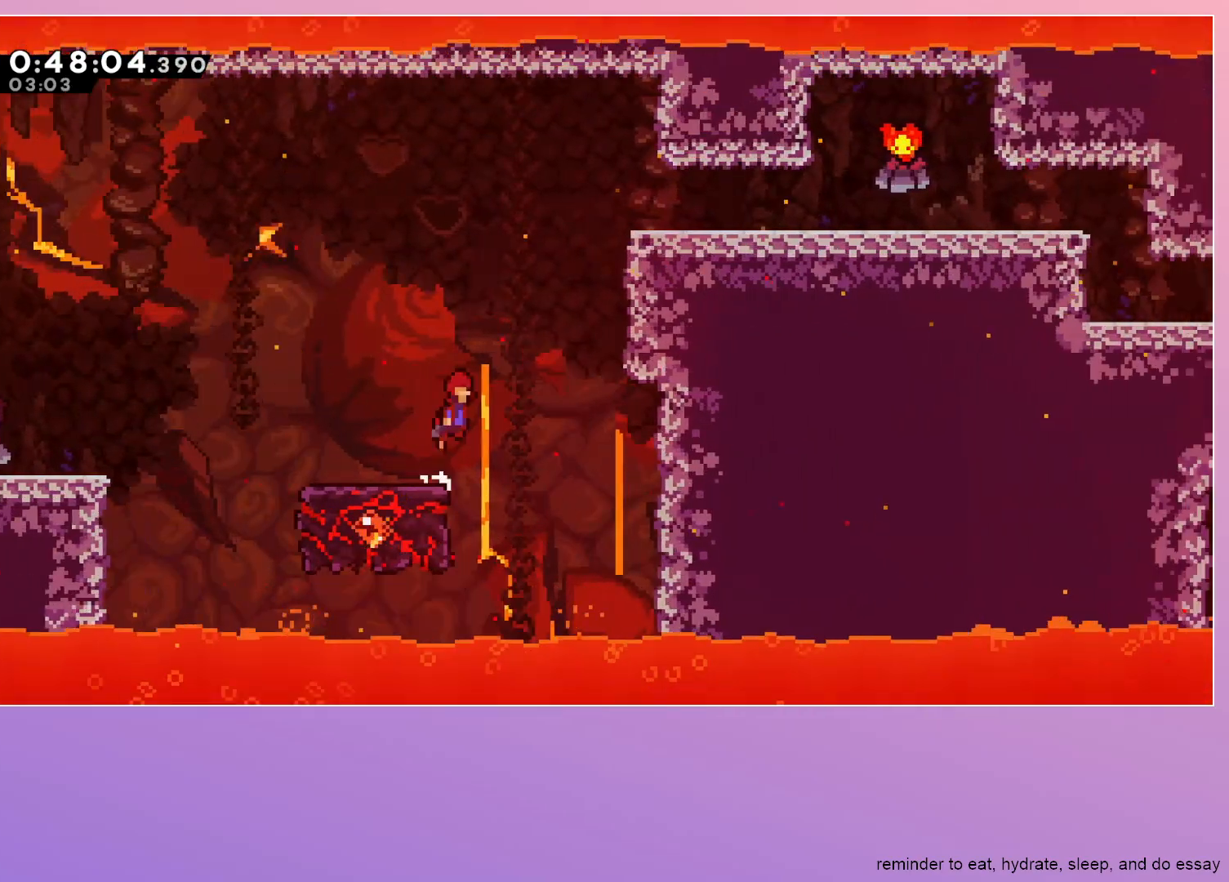
{"keys": ["right"], "events": [[350, "jump", "up"]]}
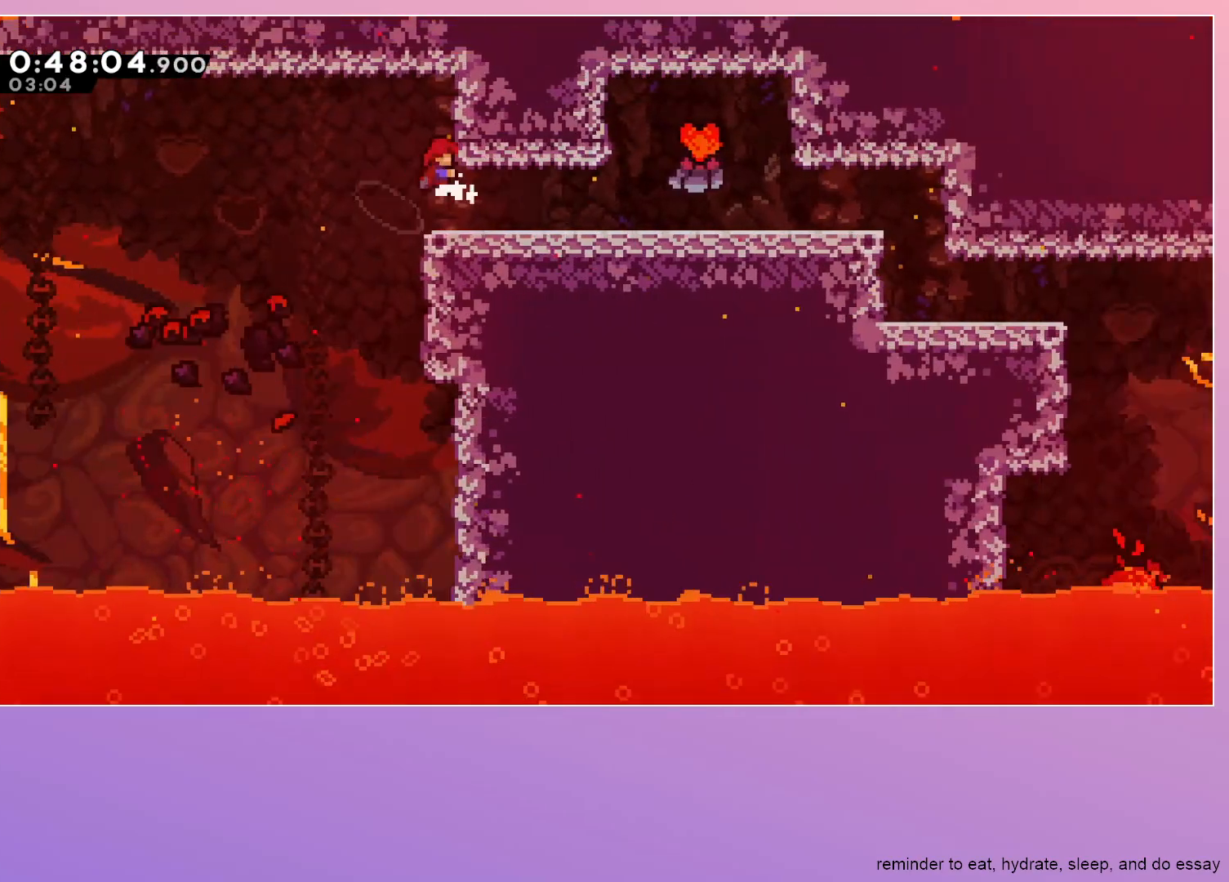
{"keys": ["grab", "right"], "events": [[133, "jump", "down"], [183, "jump", "up"], [417, "grab", "down"]]}
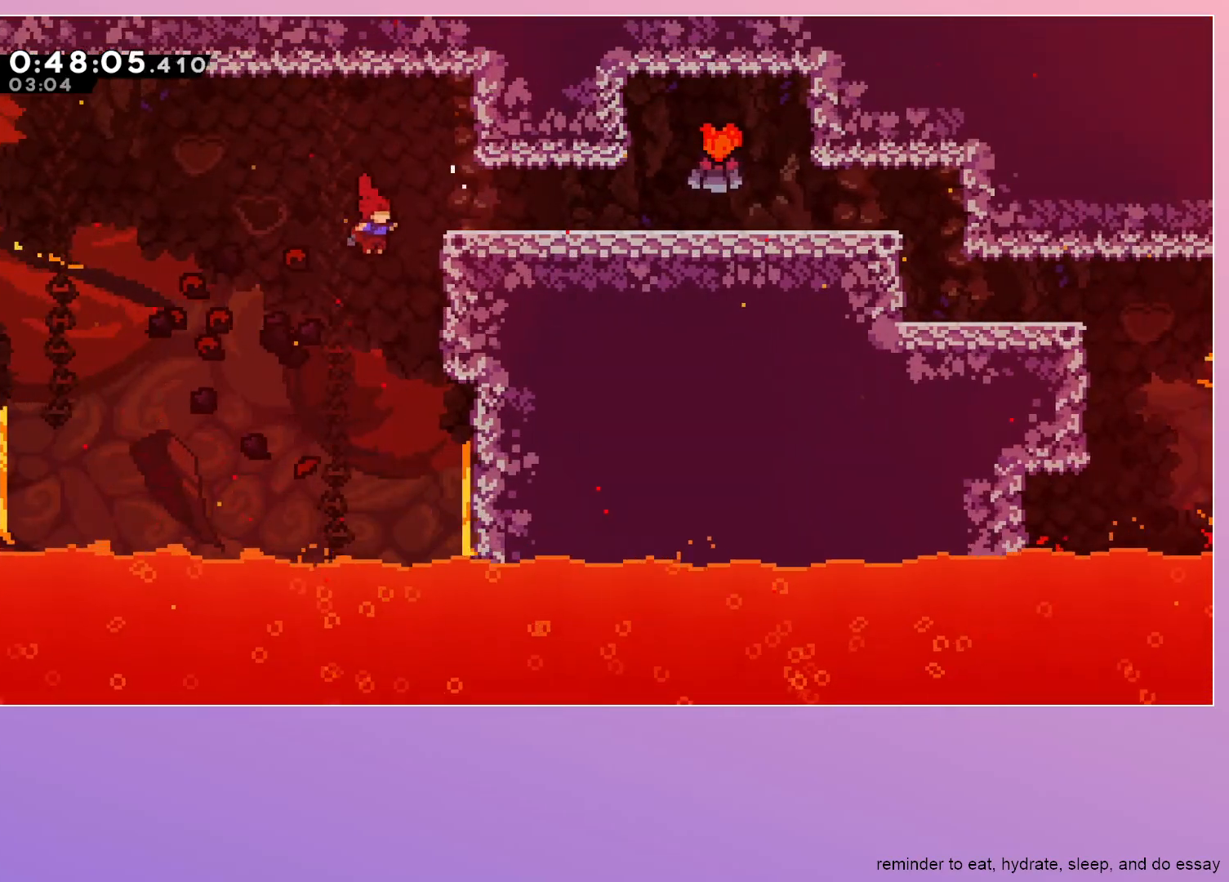
{"keys": ["grab", "right"], "events": [[200, "jump", "down"], [483, "jump", "up"]]}
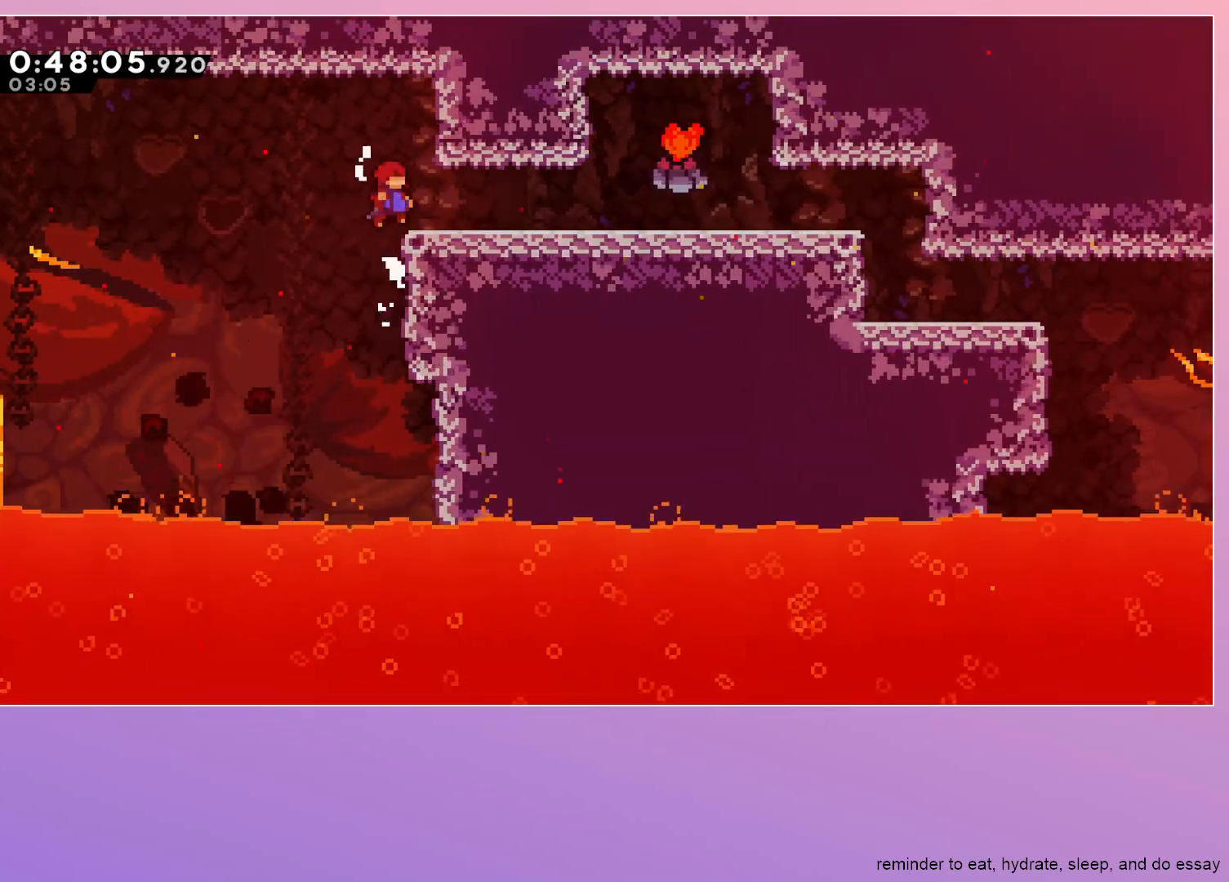
{"keys": ["right"], "events": [[67, "grab", "up"]]}
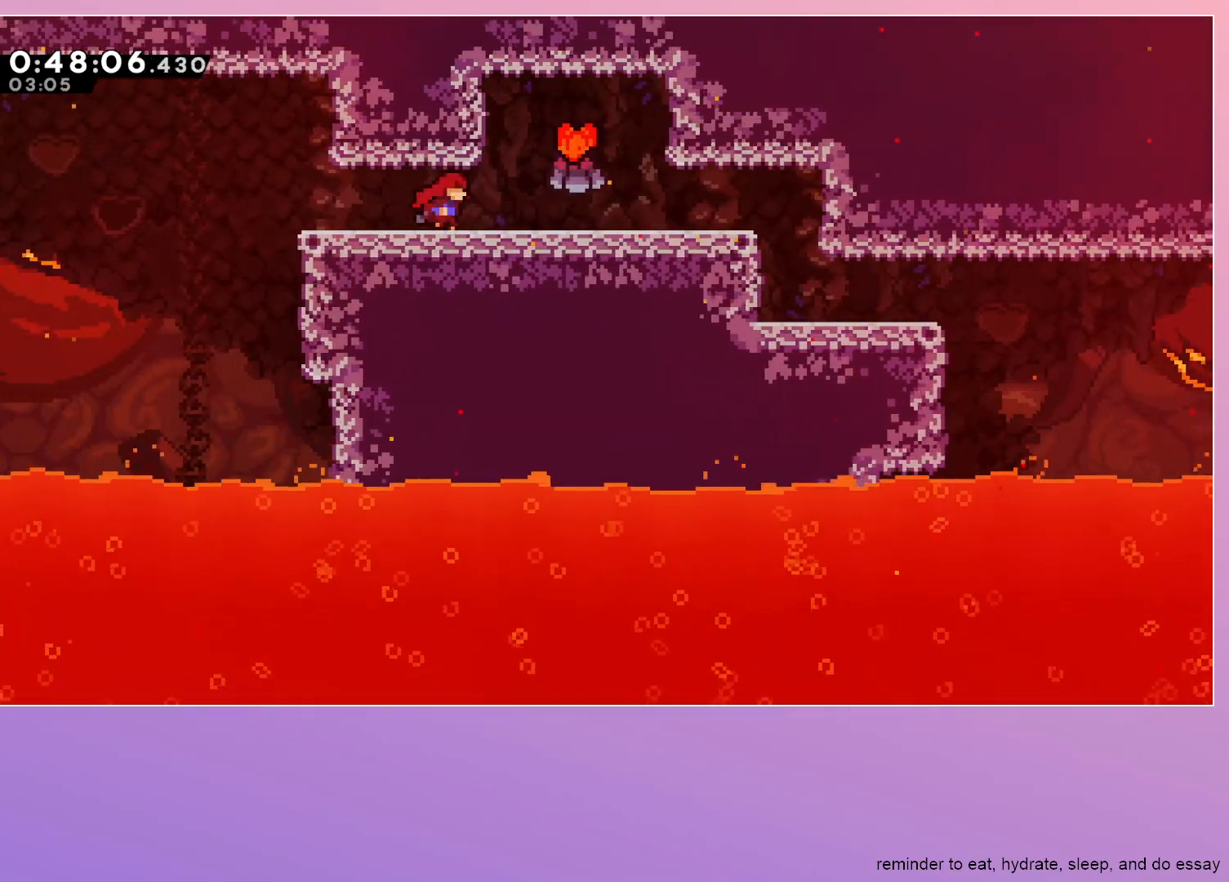
{"keys": ["right"], "events": [[233, "jump", "down"], [333, "jump", "up"]]}
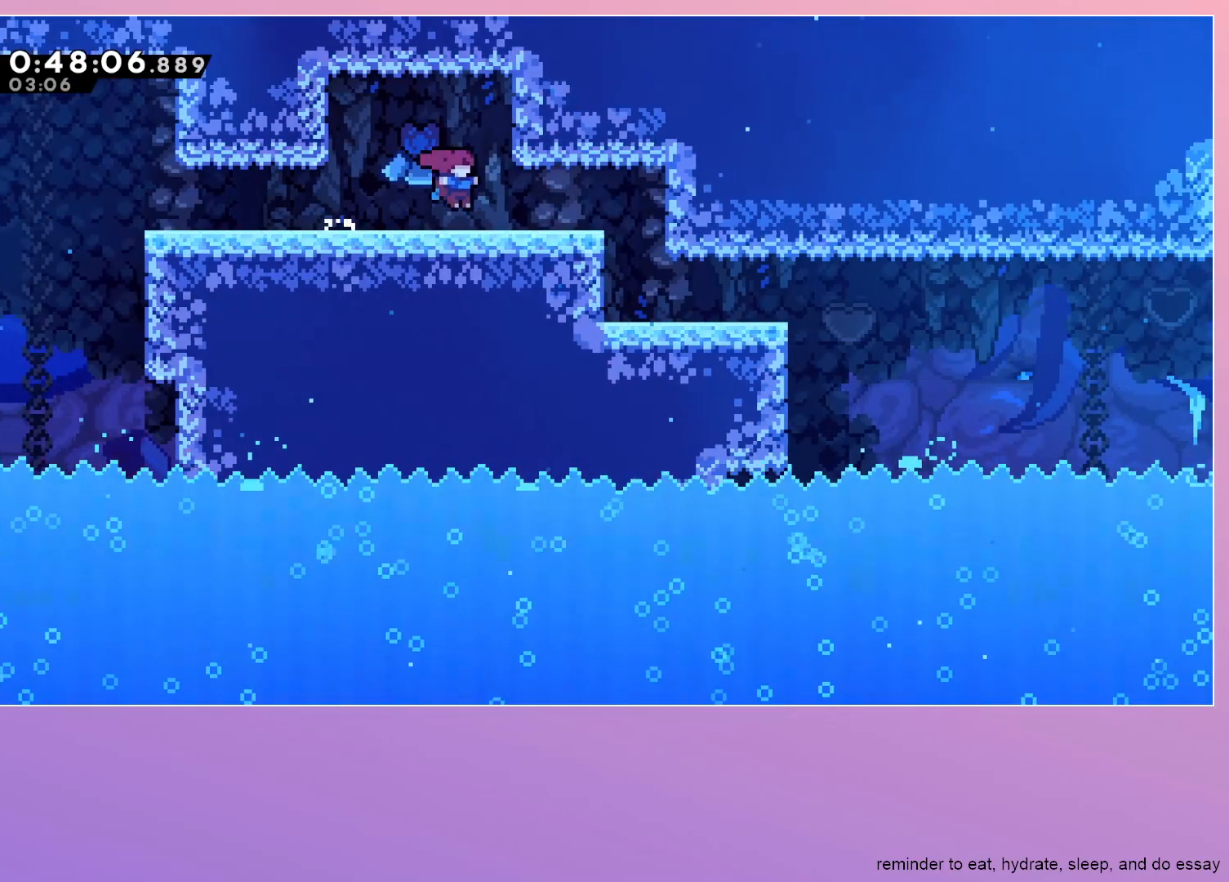
{"keys": ["down"], "events": [[483, "down", "down"], [483, "right", "up"]]}
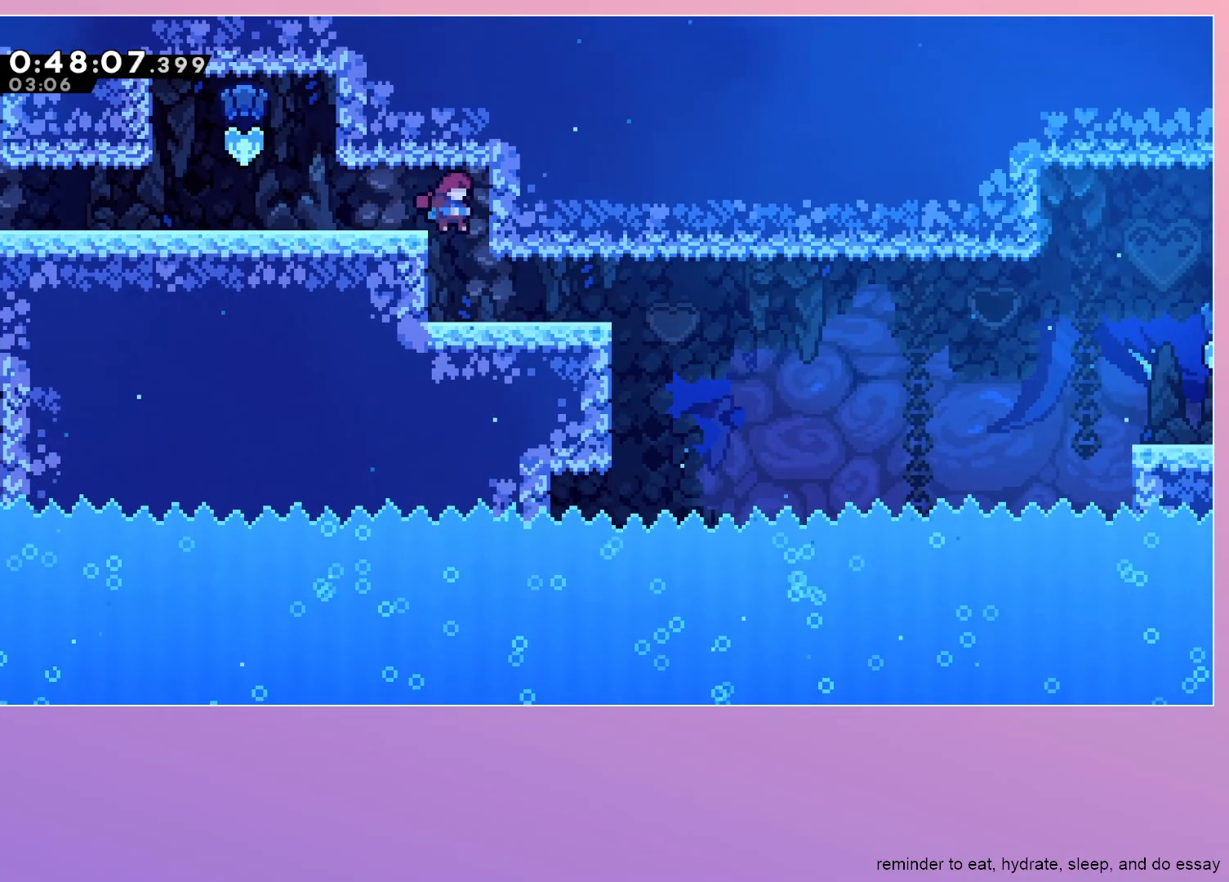
{"keys": ["right"], "events": [[217, "down", "up"], [217, "right", "down"]]}